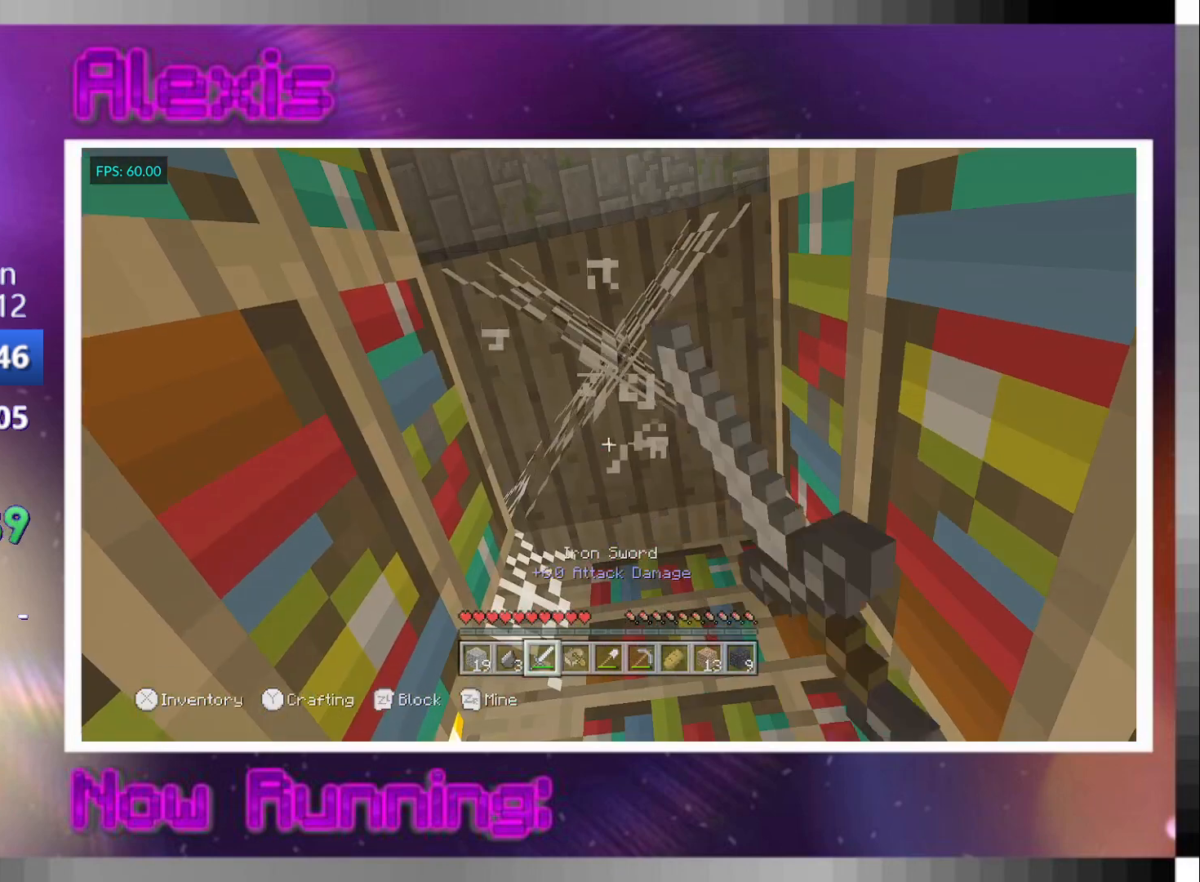
Gameplay with a controller (PlayStation layout); each line is a JSON object with the inputs held at the frame after it. "events" lists button and stick changes between this image and that frame as [ms after this image, input, new state], when the widget could be followed in between.
{"buttons": ["R2"], "left_stick": "center", "right_stick": "center", "events": [[300, "left_stick", "up-right"], [333, "right_stick", "down-left"], [467, "left_stick", "center"], [467, "right_stick", "center"]]}
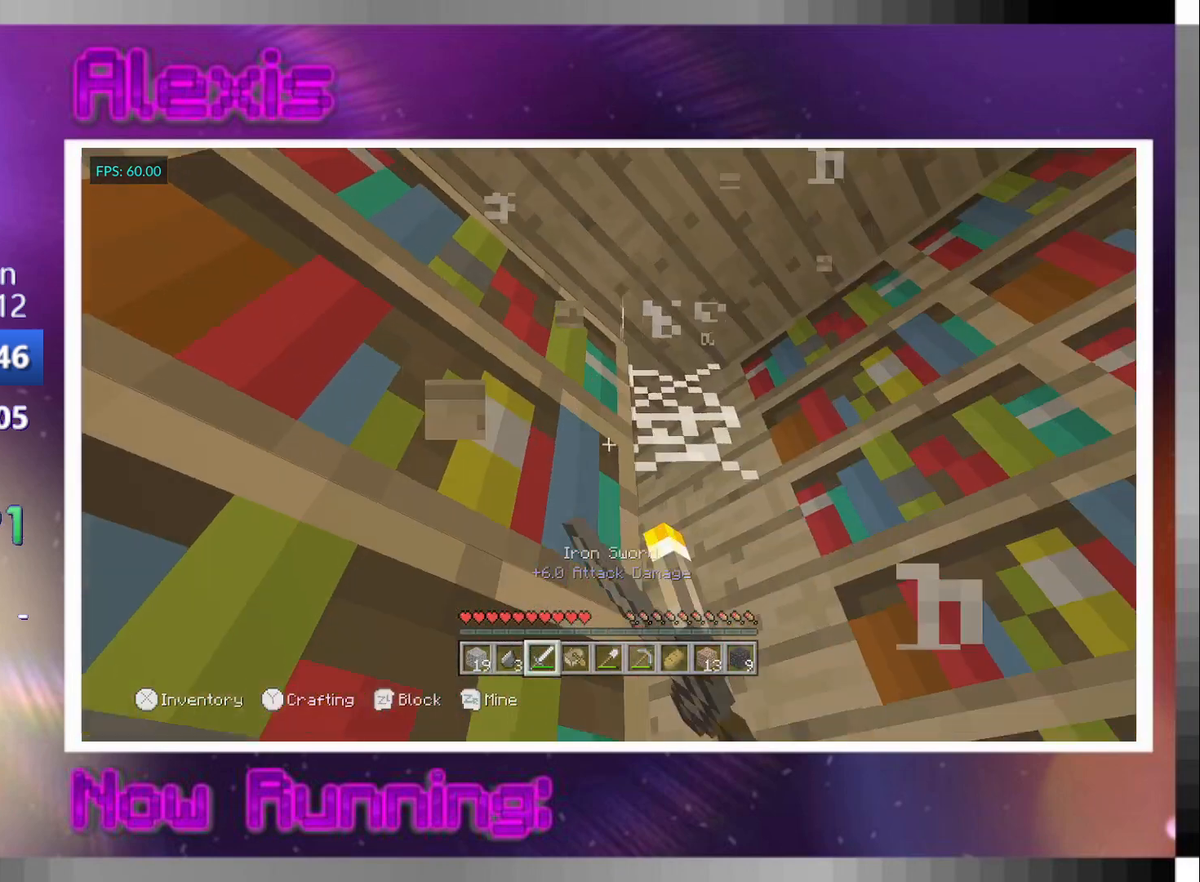
{"buttons": ["R2"], "left_stick": "center", "right_stick": "center", "events": [[267, "left_stick", "right"], [367, "left_stick", "center"]]}
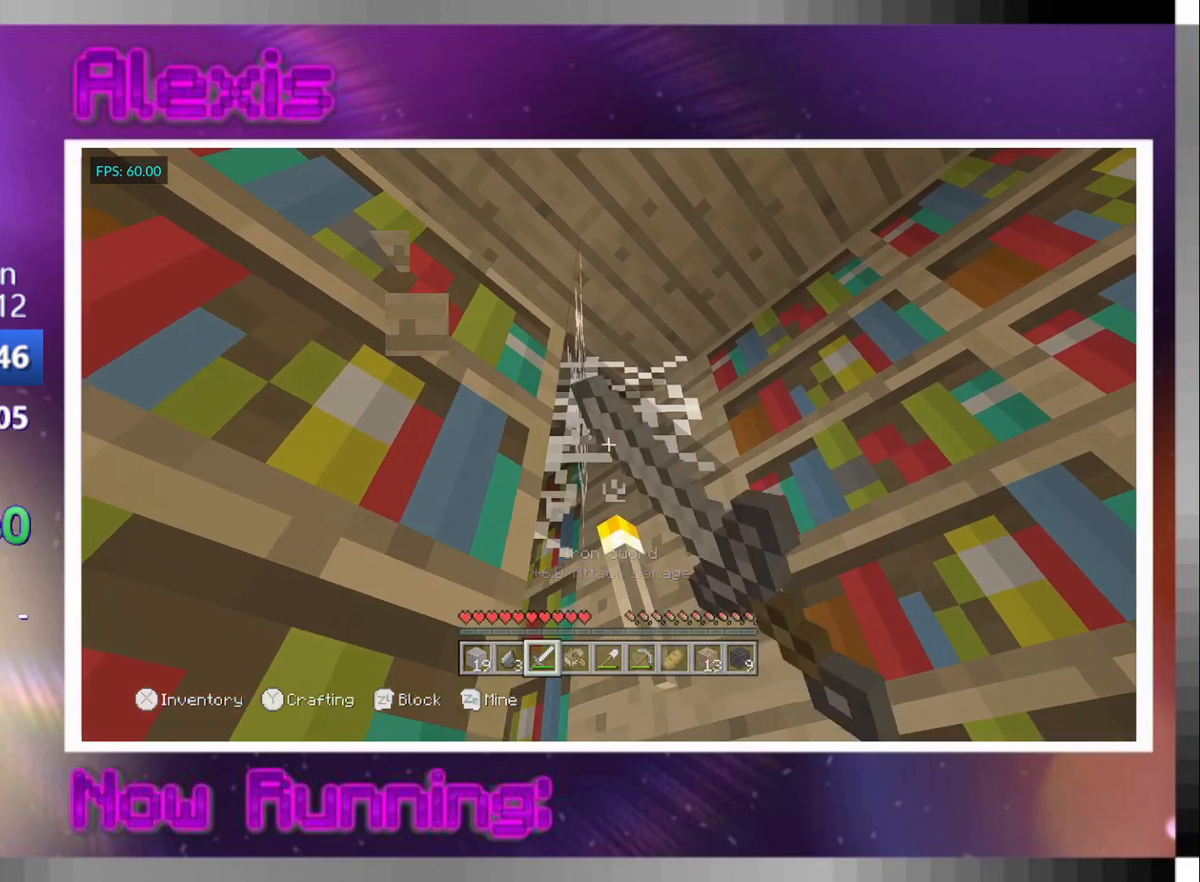
{"buttons": [], "left_stick": "center", "right_stick": "center", "events": [[333, "left_stick", "up"], [433, "CROSS", "down"], [500, "CROSS", "up"], [500, "R2", "up"], [500, "left_stick", "center"]]}
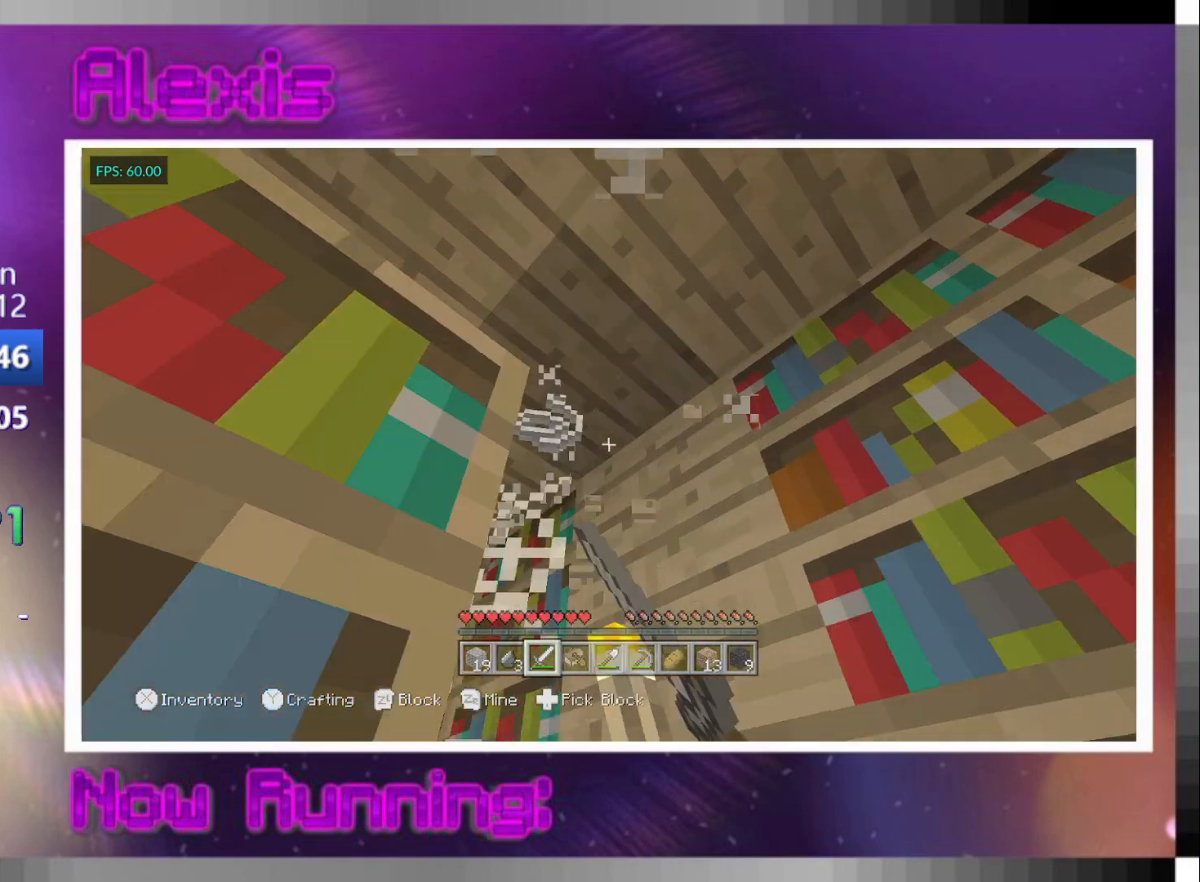
{"buttons": [], "left_stick": "center", "right_stick": "down-left", "events": [[333, "right_stick", "down-left"]]}
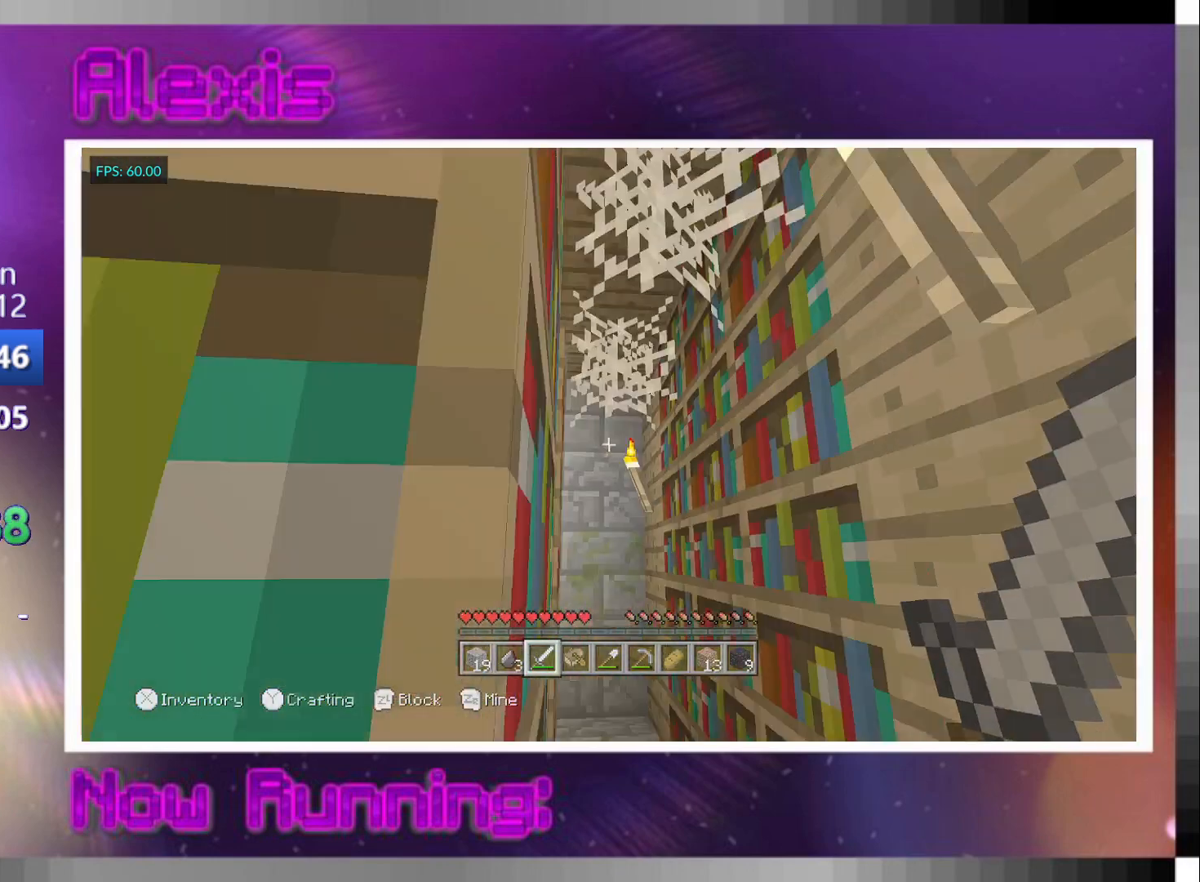
{"buttons": ["L1"], "left_stick": "up", "right_stick": "down-right", "events": [[33, "left_stick", "up"], [167, "left_stick", "center"], [233, "left_stick", "up"], [267, "R1", "down"], [300, "L1", "down"], [300, "R1", "up"], [300, "right_stick", "center"], [400, "L1", "up"], [433, "L1", "down"], [500, "right_stick", "down-right"]]}
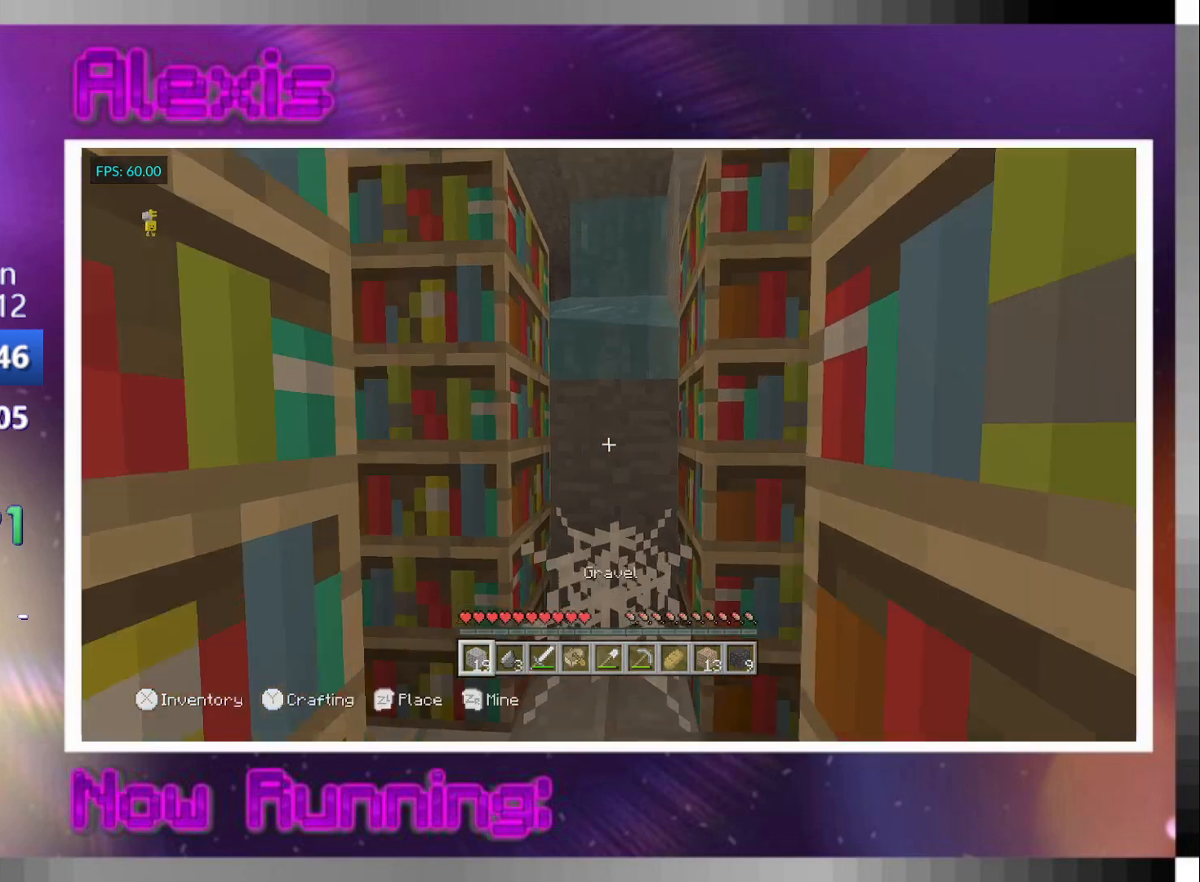
{"buttons": [], "left_stick": "up", "right_stick": "down-right", "events": [[33, "L1", "up"], [333, "right_stick", "center"], [433, "right_stick", "down-right"]]}
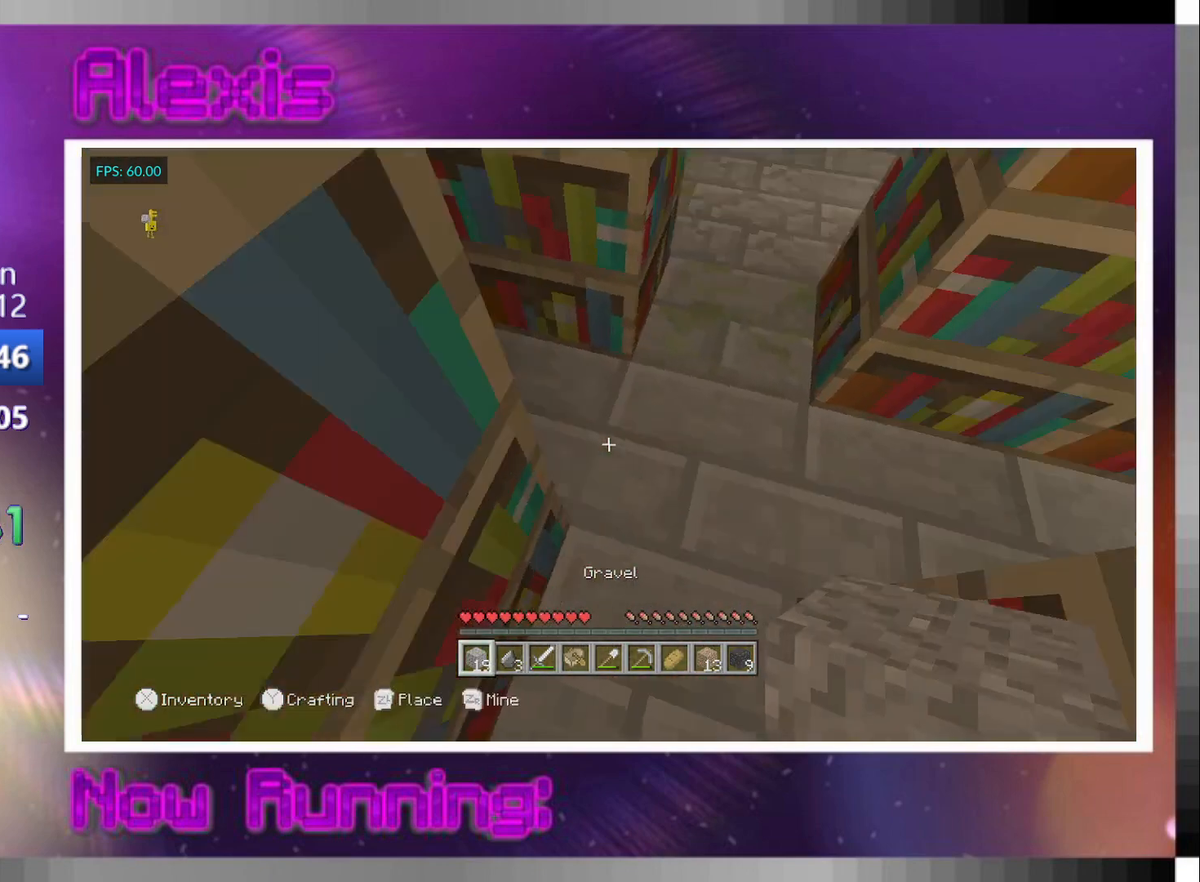
{"buttons": ["CROSS"], "left_stick": "left", "right_stick": "center", "events": [[33, "CROSS", "down"], [67, "left_stick", "down-right"], [200, "CROSS", "up"], [200, "right_stick", "center"], [267, "left_stick", "center"], [367, "L2", "down"], [467, "CROSS", "down"], [467, "L2", "up"], [467, "left_stick", "left"]]}
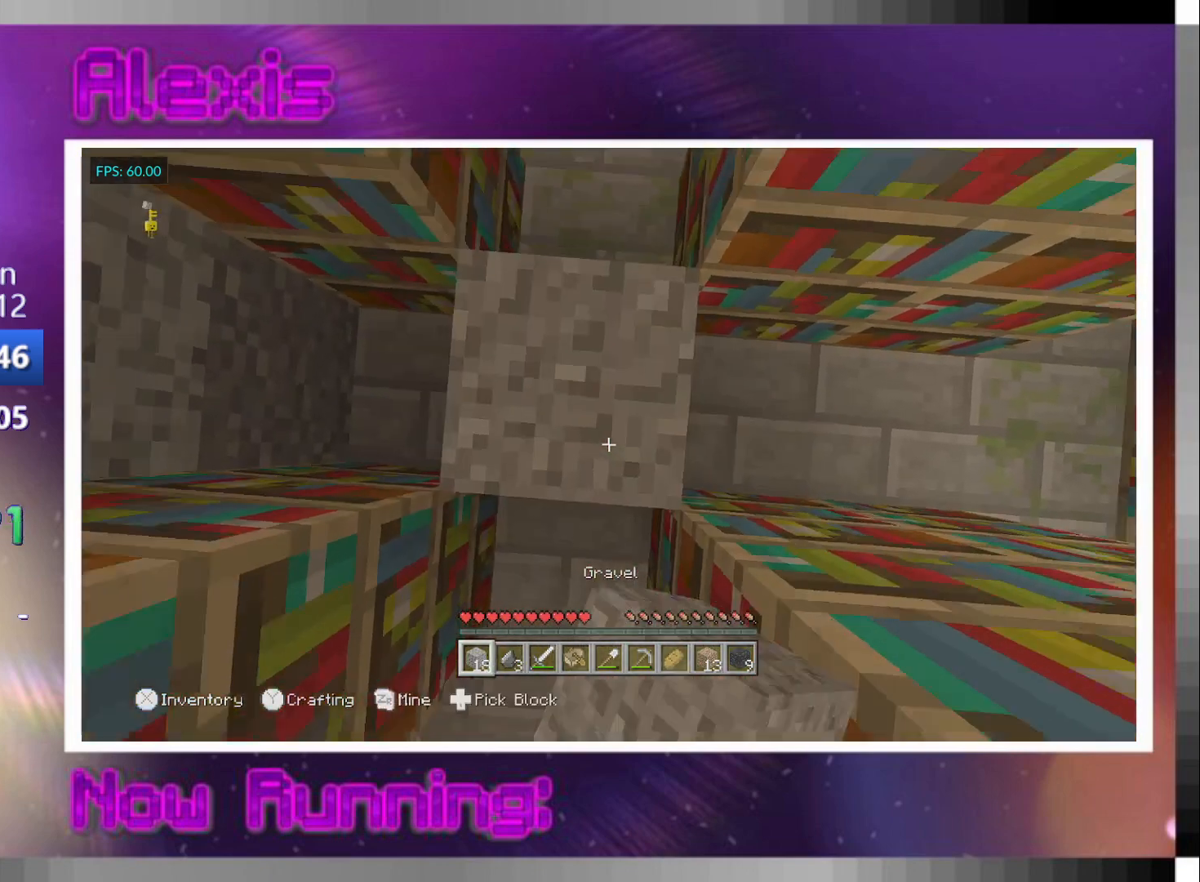
{"buttons": ["CROSS"], "left_stick": "center", "right_stick": "center", "events": [[33, "left_stick", "up-left"], [133, "left_stick", "center"], [233, "CROSS", "up"], [233, "L2", "down"], [300, "left_stick", "down-right"], [367, "CROSS", "down"], [367, "L2", "up"], [467, "left_stick", "center"]]}
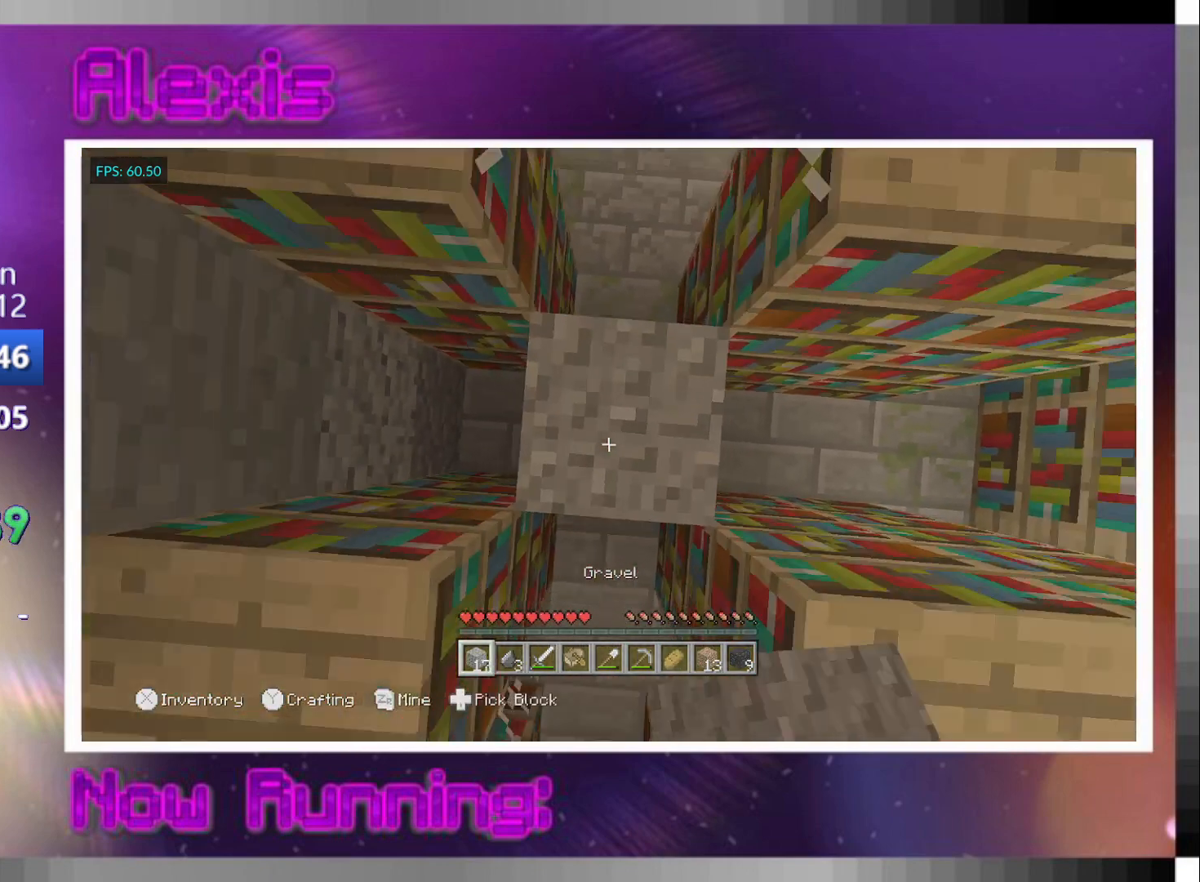
{"buttons": ["CROSS"], "left_stick": "center", "right_stick": "center", "events": [[200, "CROSS", "up"], [200, "L2", "down"], [300, "CROSS", "down"], [300, "L2", "up"]]}
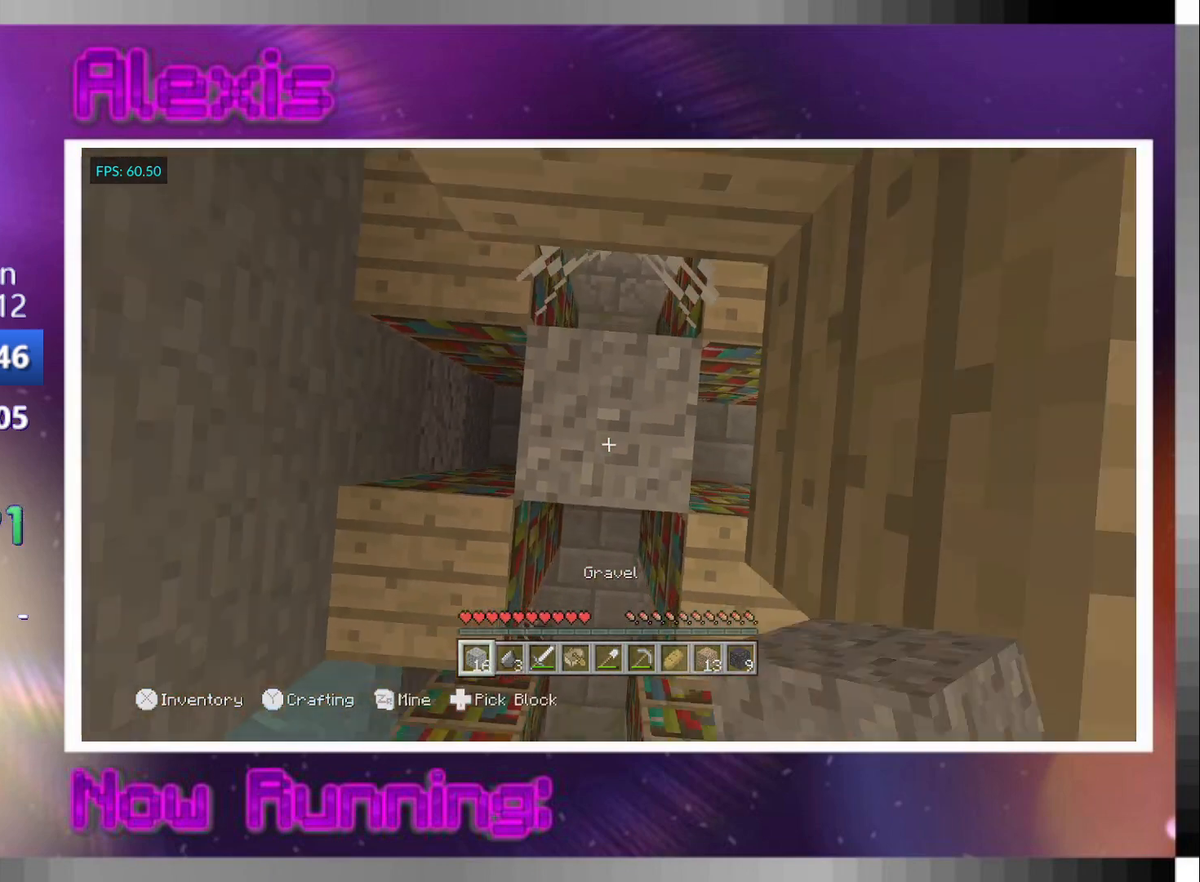
{"buttons": ["CROSS"], "left_stick": "center", "right_stick": "center", "events": [[100, "CROSS", "up"], [133, "L2", "down"], [200, "CROSS", "down"], [200, "L2", "up"]]}
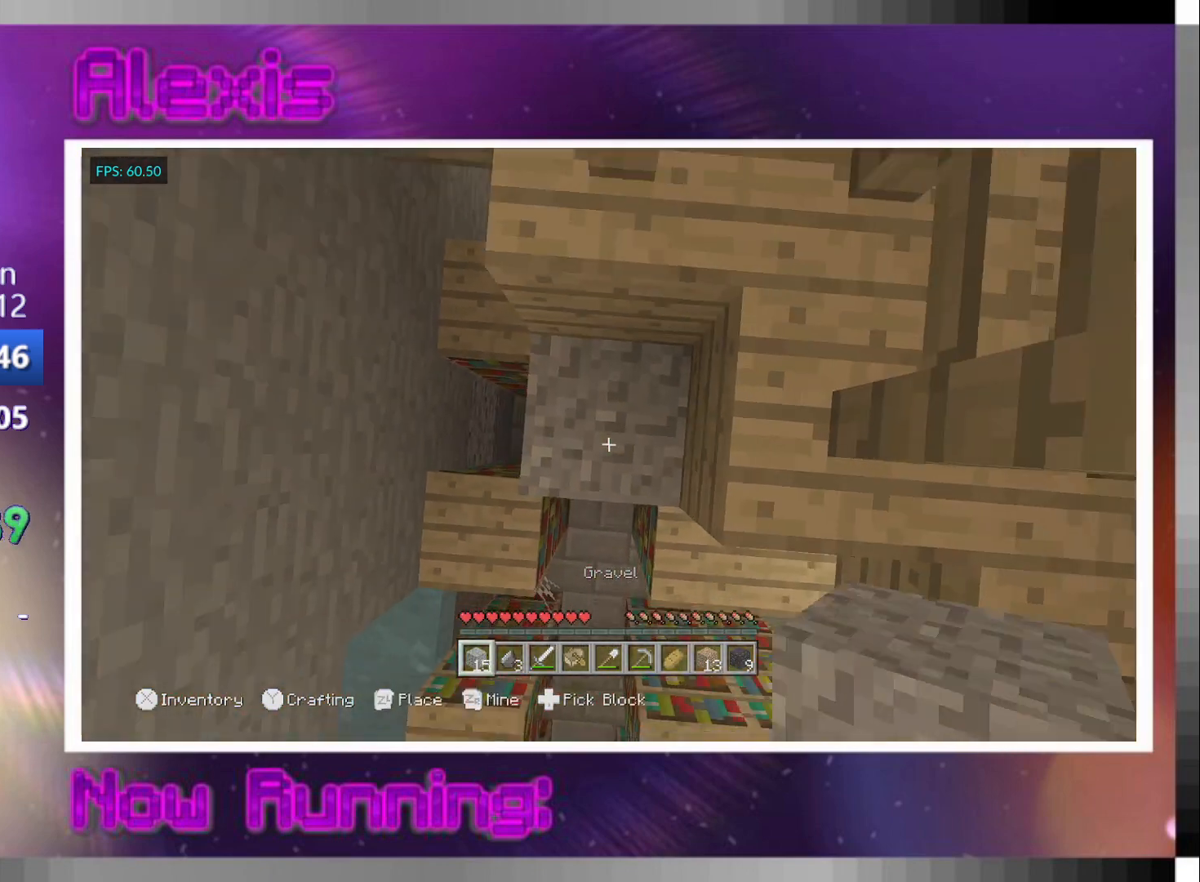
{"buttons": ["CROSS", "L2"], "left_stick": "center", "right_stick": "center", "events": [[33, "CROSS", "up"], [33, "L2", "down"], [133, "CROSS", "down"], [133, "L2", "up"], [500, "L2", "down"]]}
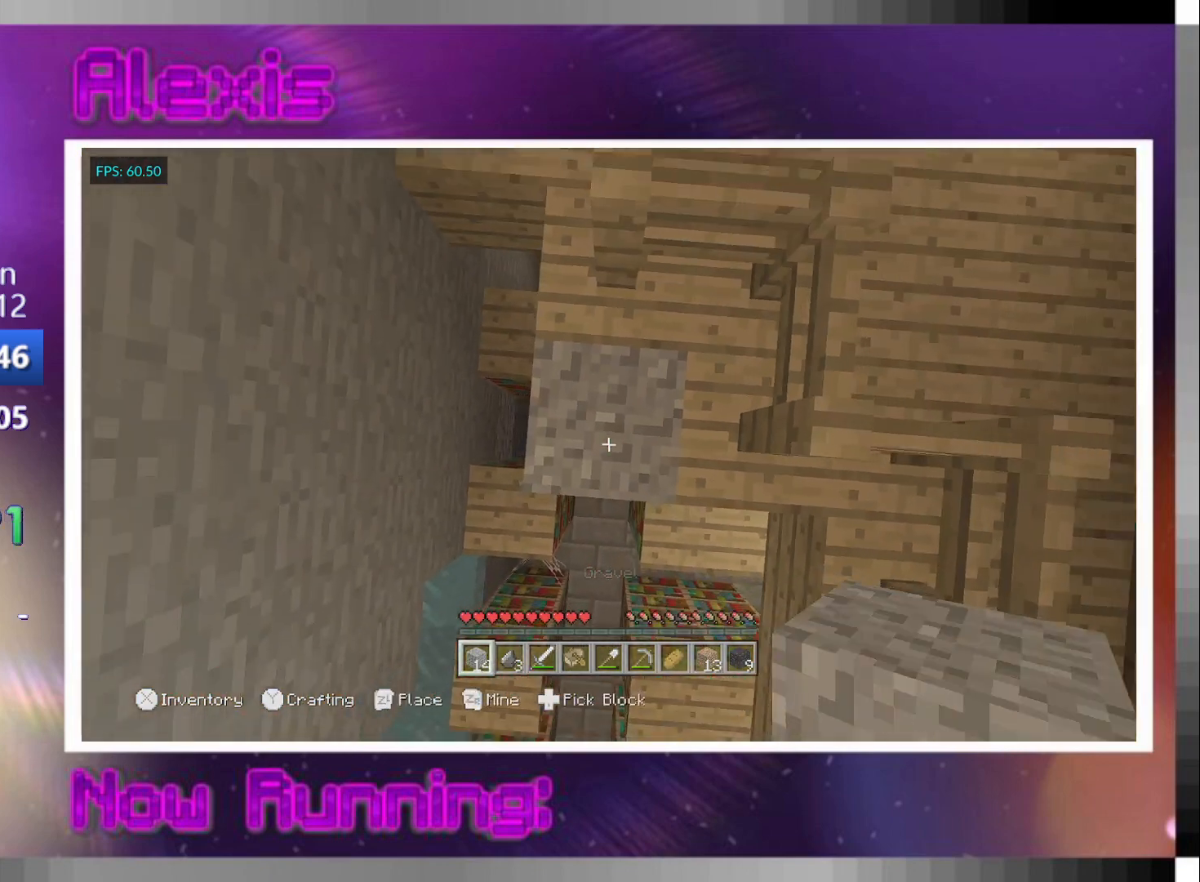
{"buttons": [], "left_stick": "up", "right_stick": "center", "events": [[67, "CROSS", "up"], [100, "L2", "up"], [133, "right_stick", "up-right"], [233, "left_stick", "up"], [300, "right_stick", "center"]]}
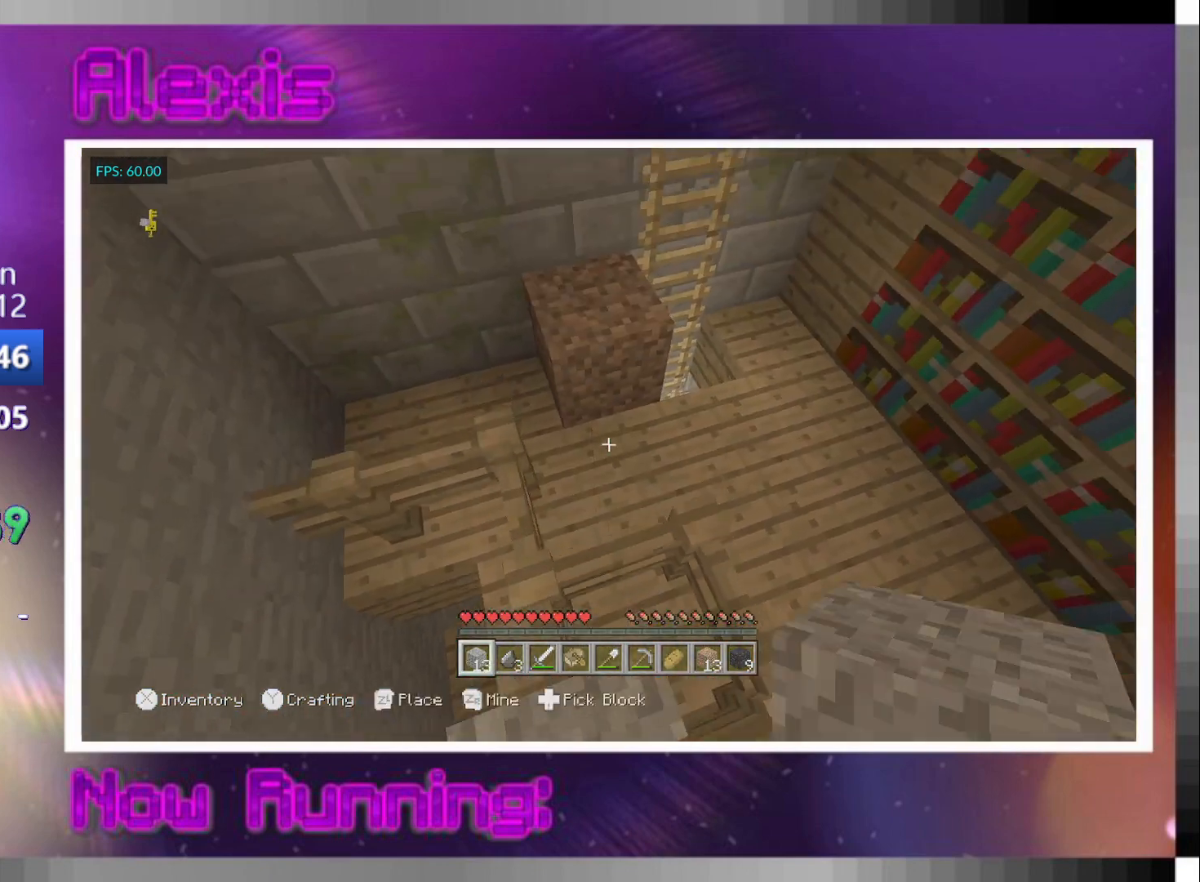
{"buttons": [], "left_stick": "up", "right_stick": "down-left", "events": [[167, "CROSS", "down"], [267, "CROSS", "up"], [333, "right_stick", "down-left"]]}
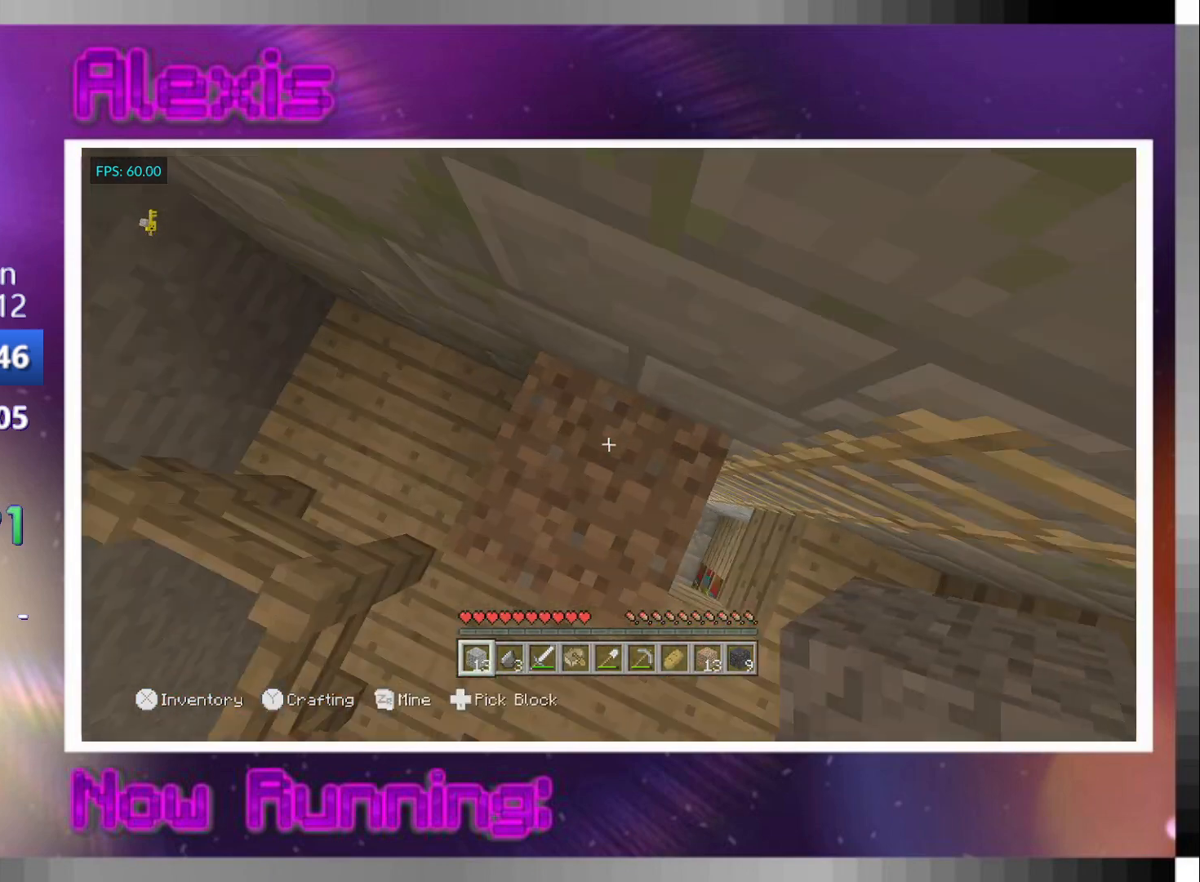
{"buttons": ["CROSS"], "left_stick": "up", "right_stick": "center", "events": [[33, "right_stick", "center"], [67, "CROSS", "down"], [133, "right_stick", "down-right"], [200, "CROSS", "up"], [333, "right_stick", "center"], [367, "L2", "down"], [433, "CROSS", "down"], [467, "L2", "up"]]}
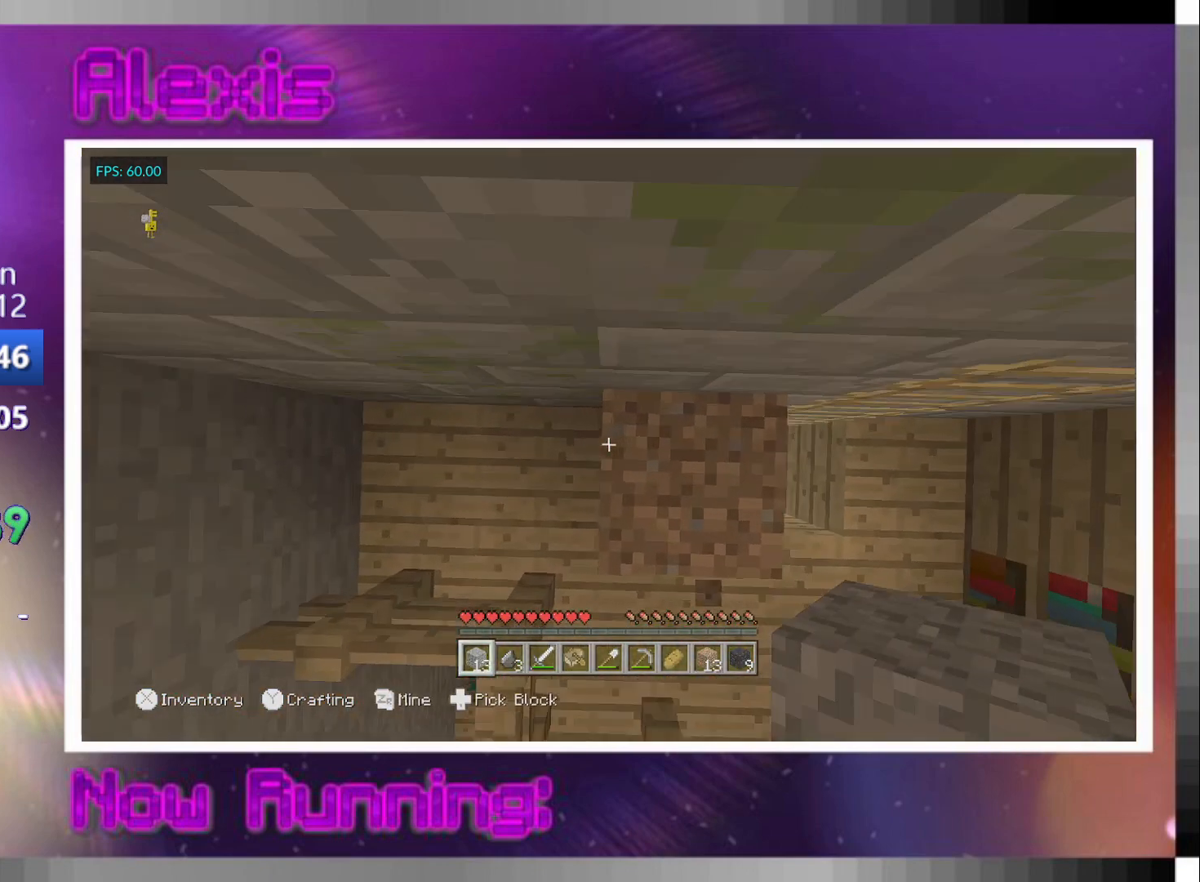
{"buttons": [], "left_stick": "up", "right_stick": "center", "events": [[67, "right_stick", "down-right"], [133, "CROSS", "up"], [167, "right_stick", "center"]]}
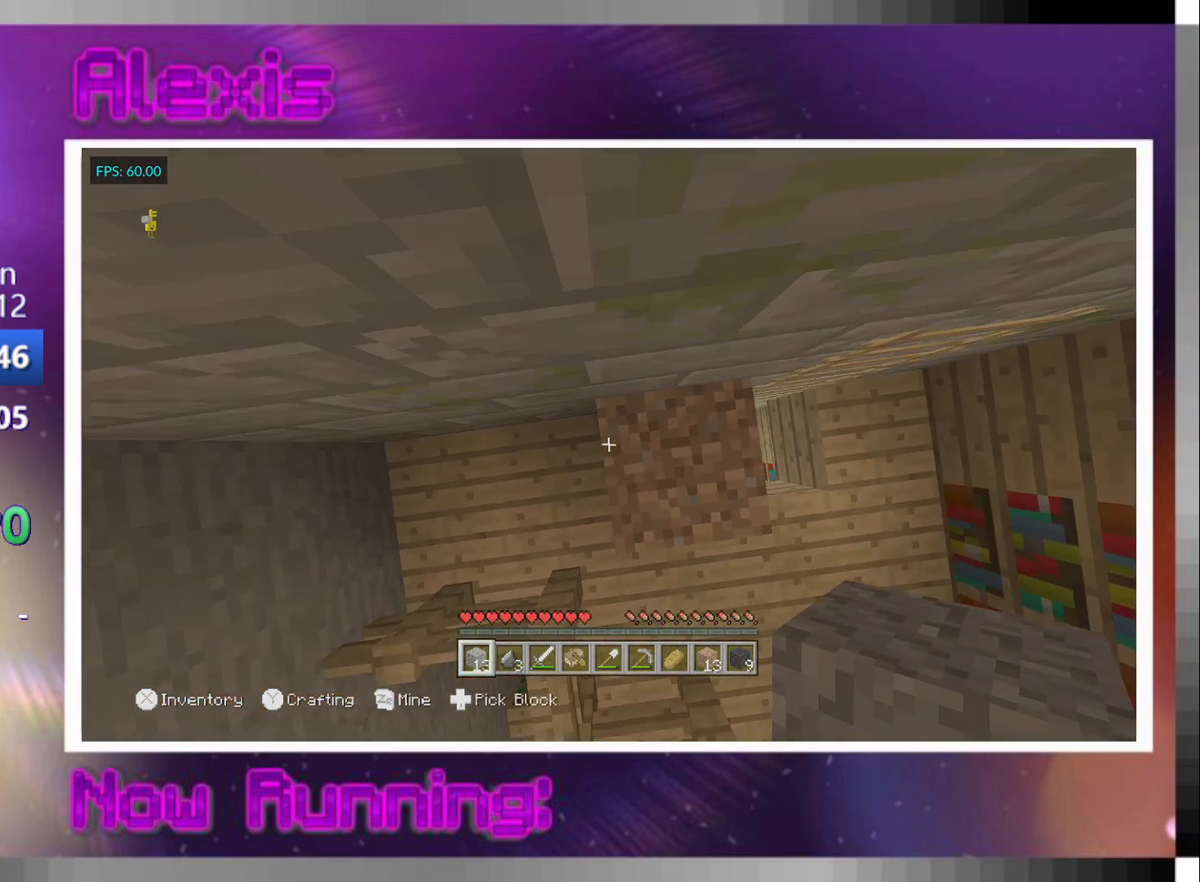
{"buttons": ["CROSS", "L2"], "left_stick": "left", "right_stick": "center", "events": [[167, "CROSS", "down"], [233, "left_stick", "up-right"], [267, "CROSS", "up"], [400, "left_stick", "center"], [433, "L2", "down"], [467, "CROSS", "down"], [467, "left_stick", "left"]]}
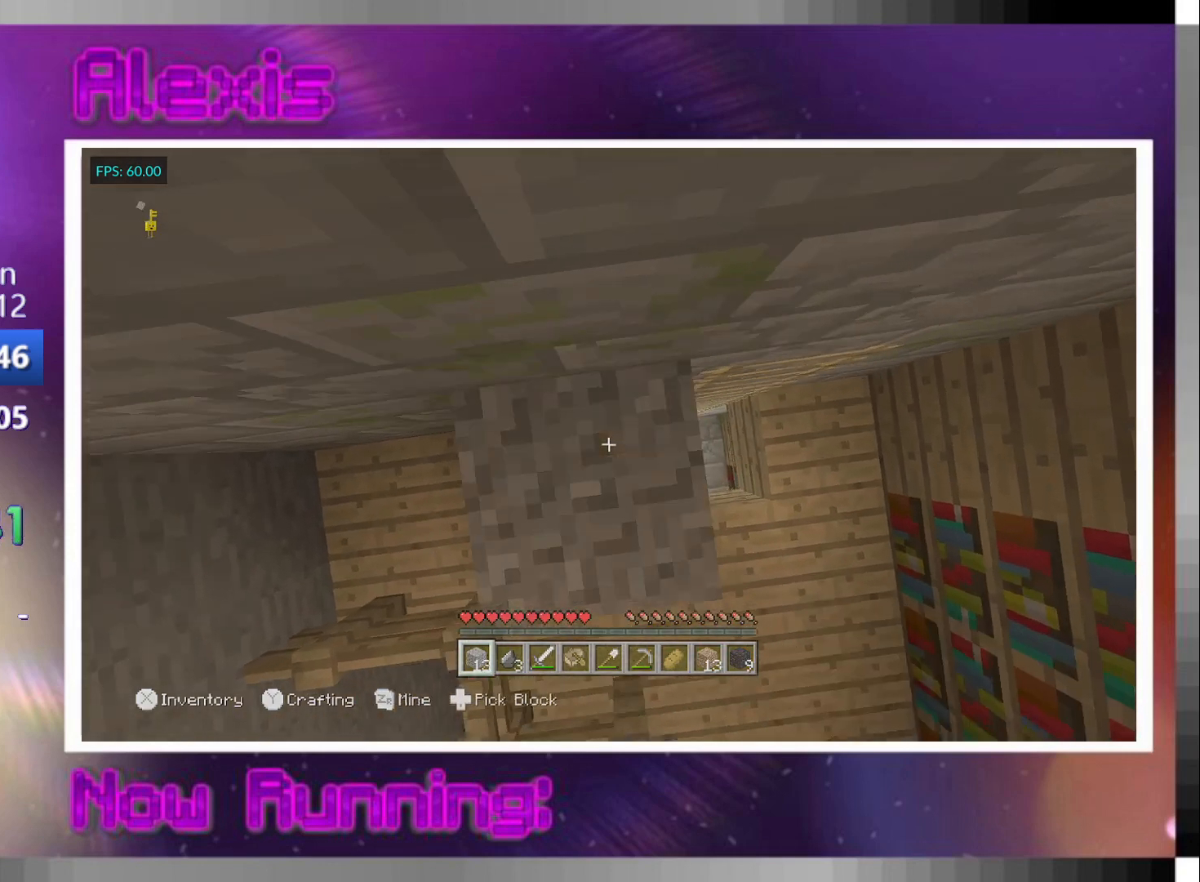
{"buttons": ["CROSS"], "left_stick": "center", "right_stick": "center", "events": [[33, "L2", "up"], [133, "left_stick", "center"], [267, "CROSS", "up"], [333, "L2", "down"], [367, "CROSS", "down"], [433, "L2", "up"]]}
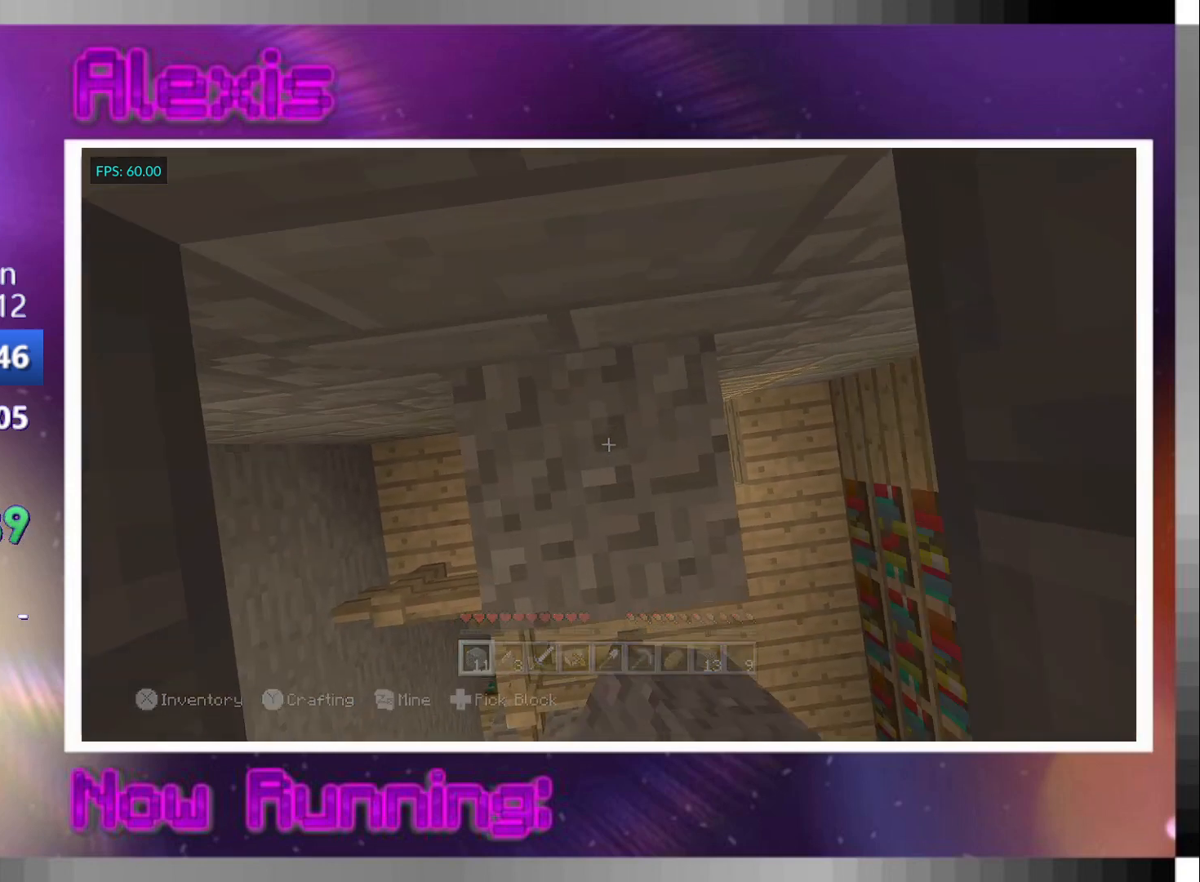
{"buttons": ["CROSS"], "left_stick": "center", "right_stick": "center", "events": [[200, "CROSS", "up"], [233, "L2", "down"], [300, "CROSS", "down"], [367, "L2", "up"], [467, "L1", "down"], [500, "L1", "up"]]}
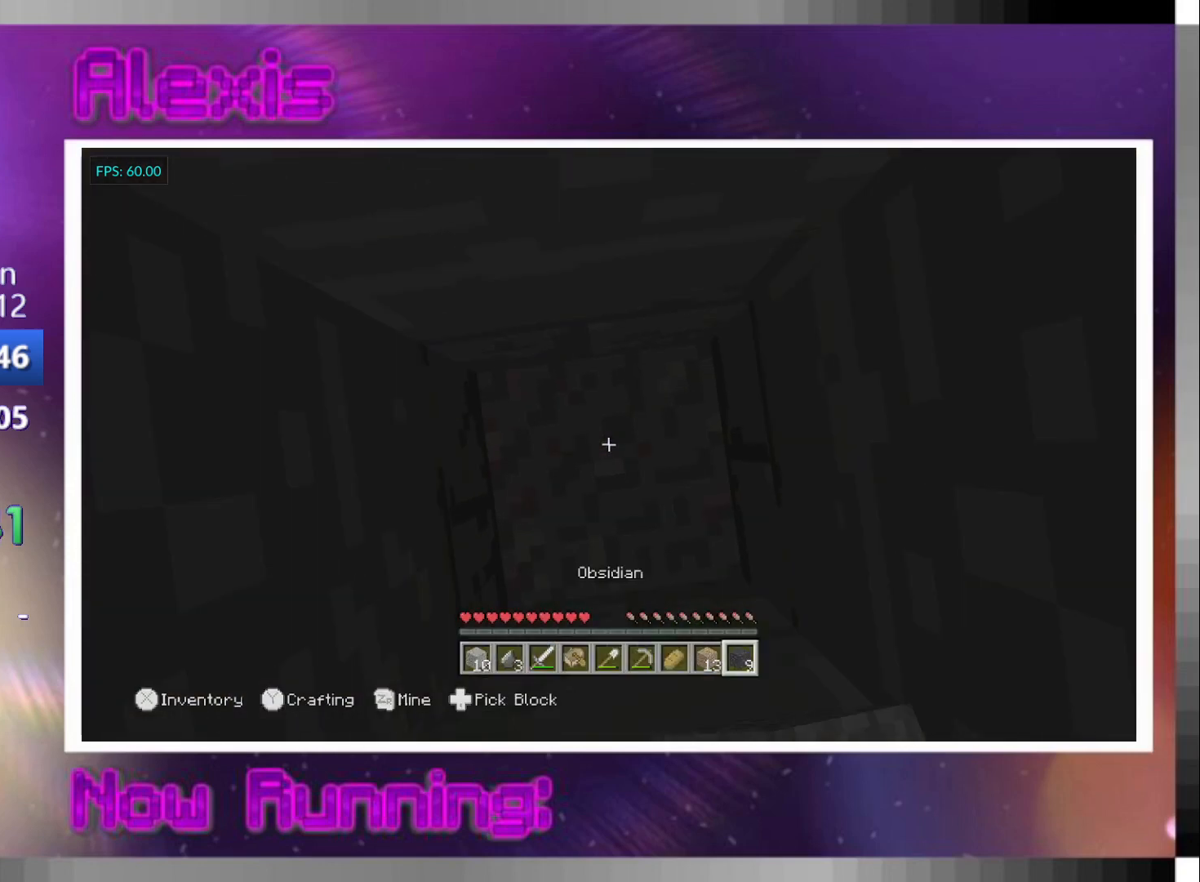
{"buttons": ["CROSS"], "left_stick": "center", "right_stick": "center", "events": [[67, "L1", "down"], [167, "CROSS", "up"], [167, "L1", "up"], [233, "CROSS", "down"], [233, "L2", "down"], [300, "L2", "up"]]}
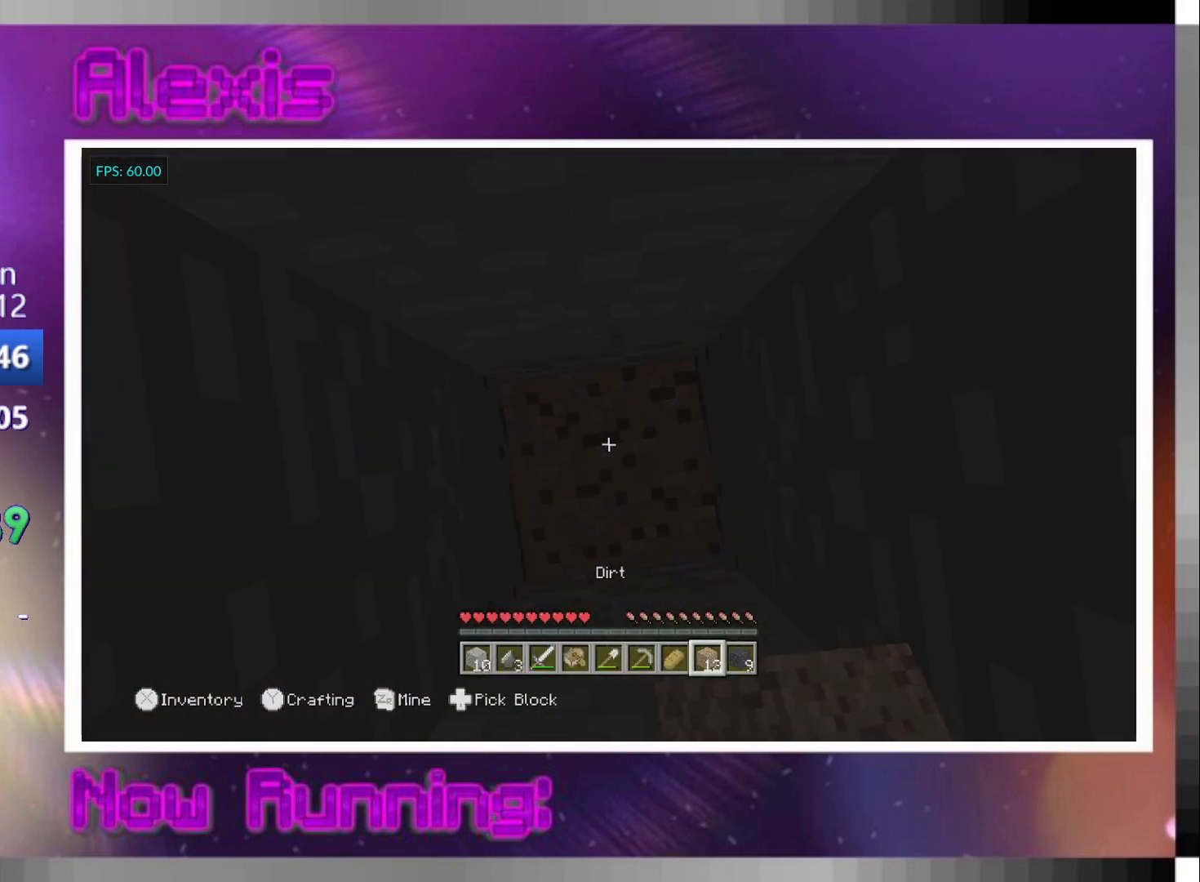
{"buttons": ["CROSS"], "left_stick": "center", "right_stick": "center", "events": [[200, "CROSS", "up"], [233, "L2", "down"], [300, "CROSS", "down"], [300, "L2", "up"]]}
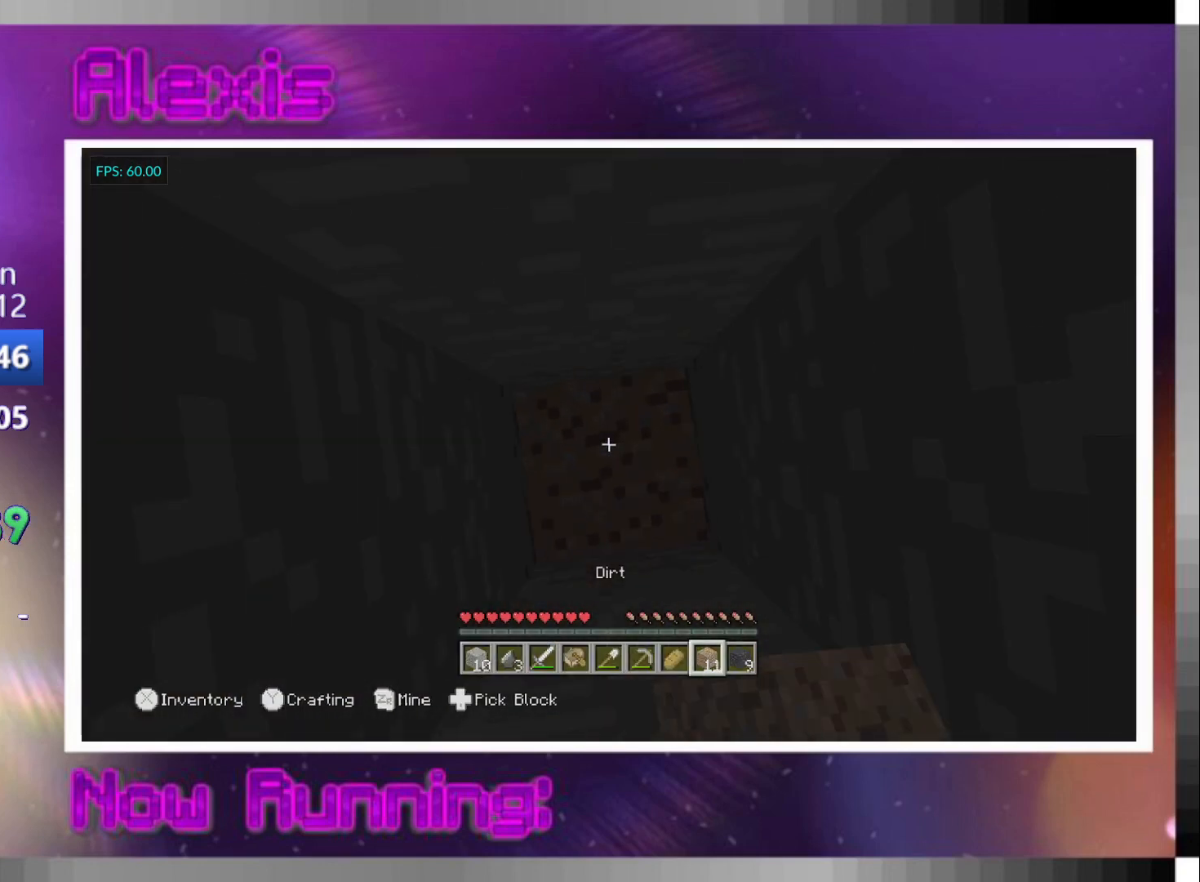
{"buttons": ["CROSS"], "left_stick": "center", "right_stick": "center", "events": [[133, "CROSS", "up"], [133, "L2", "down"], [233, "CROSS", "down"], [233, "L2", "up"]]}
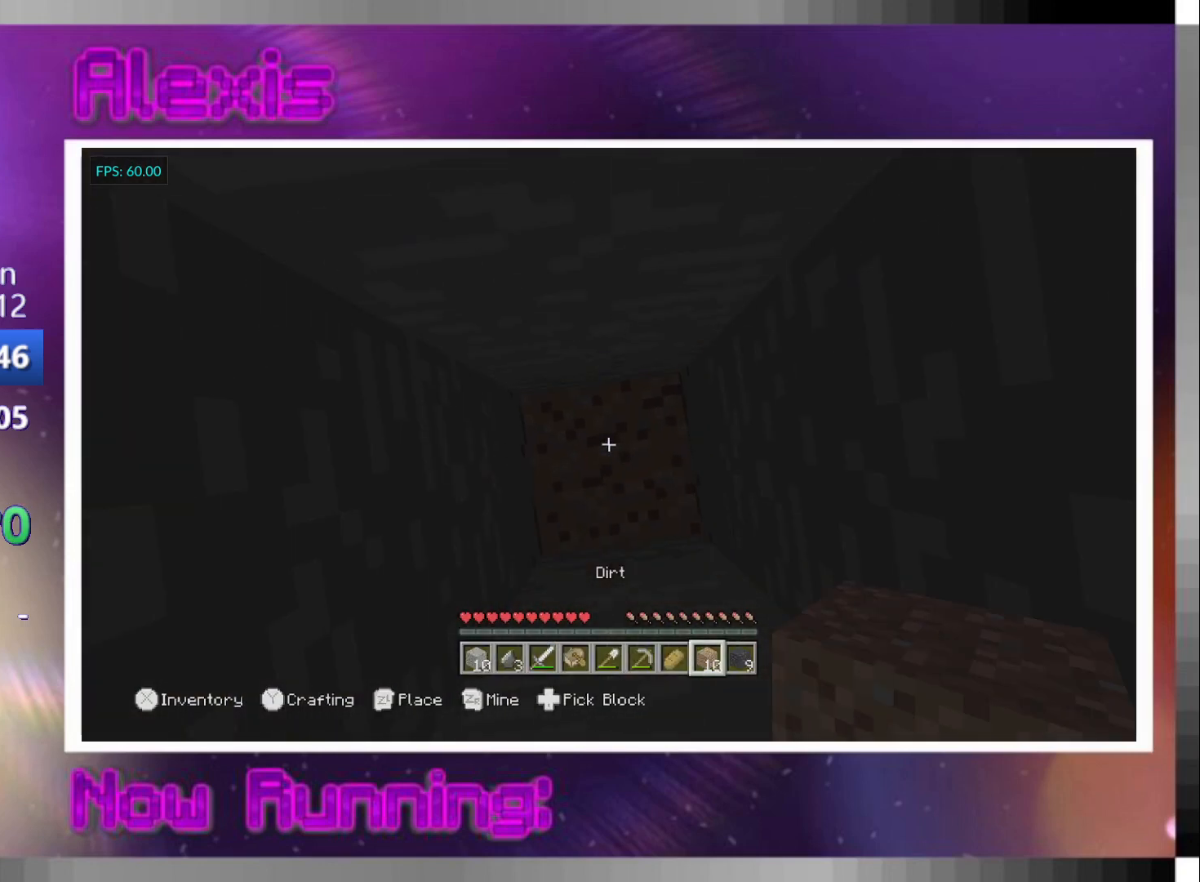
{"buttons": [], "left_stick": "center", "right_stick": "right", "events": [[67, "CROSS", "up"], [67, "L2", "down"], [167, "CROSS", "down"], [167, "L2", "up"], [267, "left_stick", "down"], [367, "left_stick", "center"], [367, "right_stick", "right"], [500, "CROSS", "up"]]}
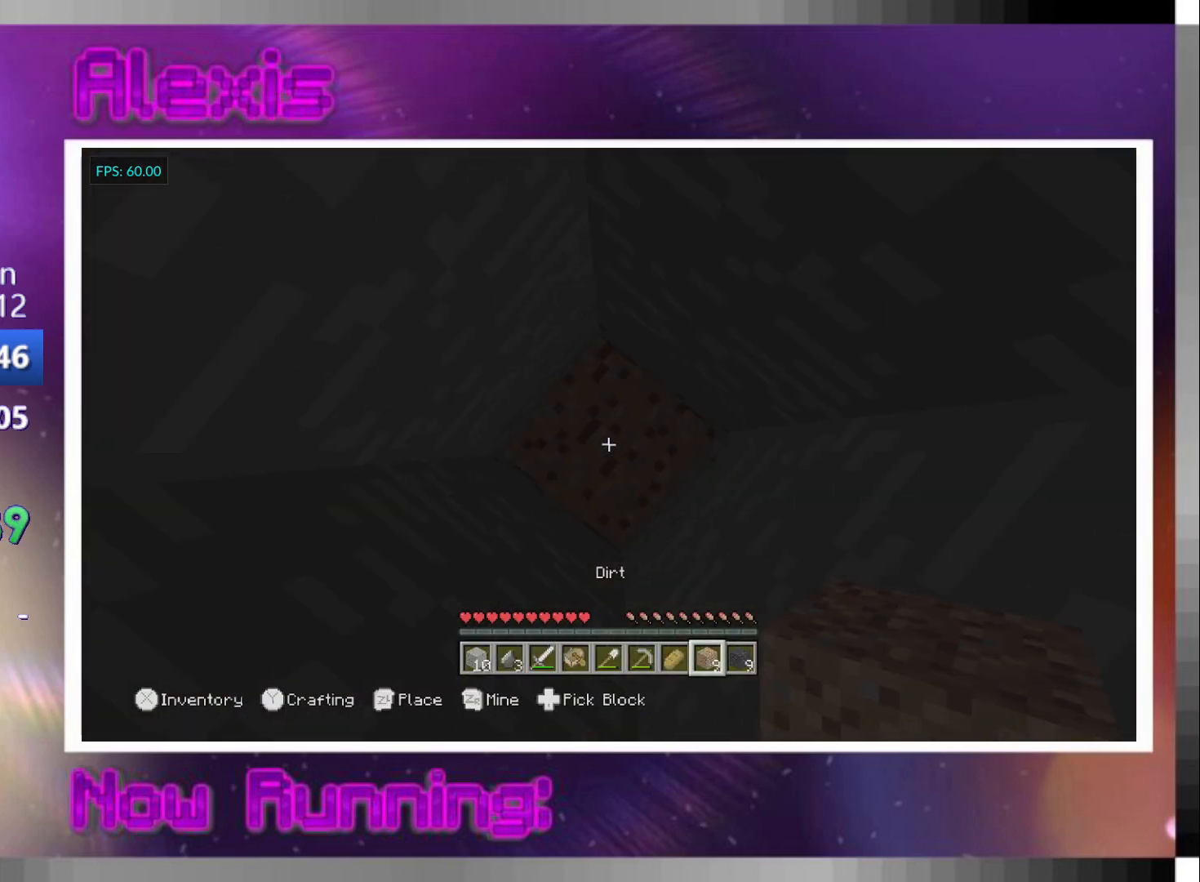
{"buttons": ["L2"], "left_stick": "center", "right_stick": "center", "events": [[33, "L2", "down"], [67, "right_stick", "center"], [100, "CROSS", "down"], [100, "L2", "up"], [333, "right_stick", "right"], [433, "CROSS", "up"], [467, "right_stick", "center"], [500, "L2", "down"]]}
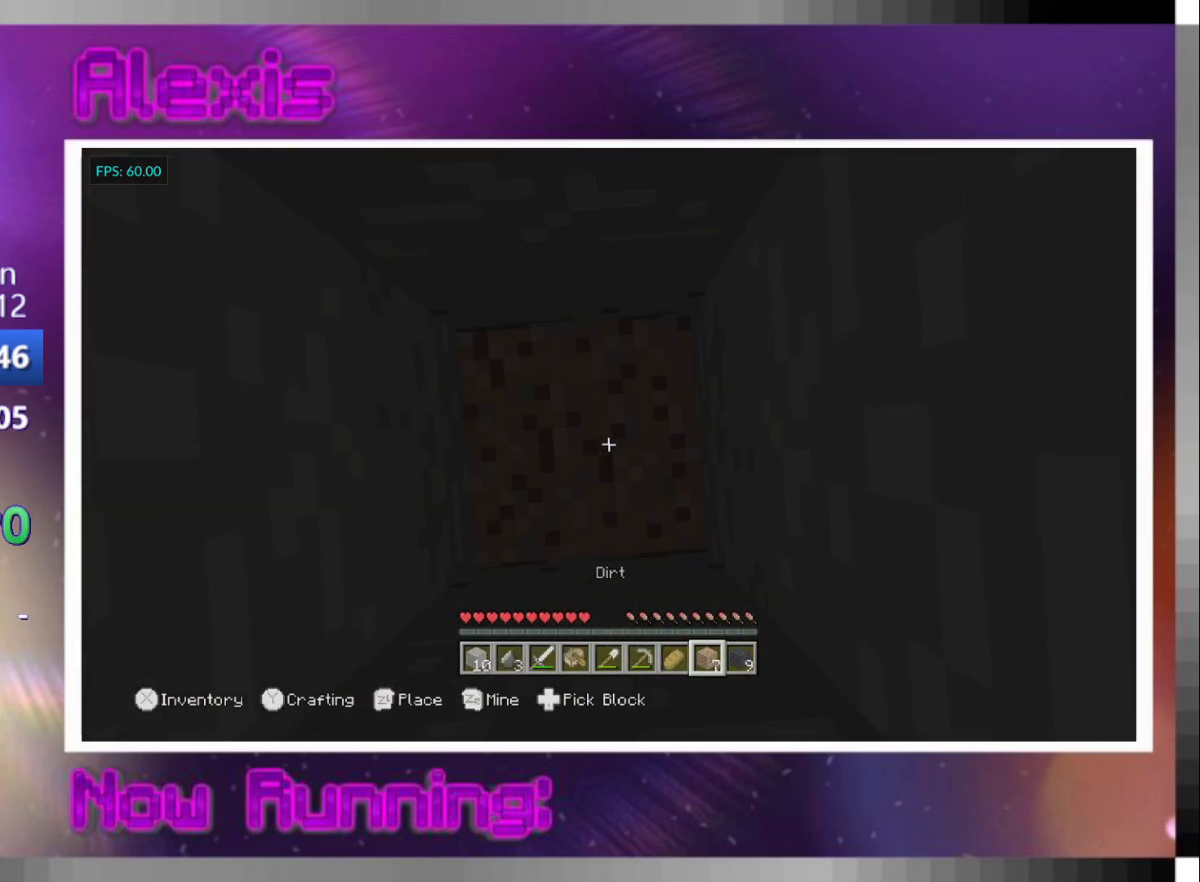
{"buttons": ["CROSS"], "left_stick": "center", "right_stick": "center", "events": [[33, "CROSS", "down"], [100, "L2", "up"], [367, "CROSS", "up"], [400, "L2", "down"], [467, "CROSS", "down"], [500, "L2", "up"]]}
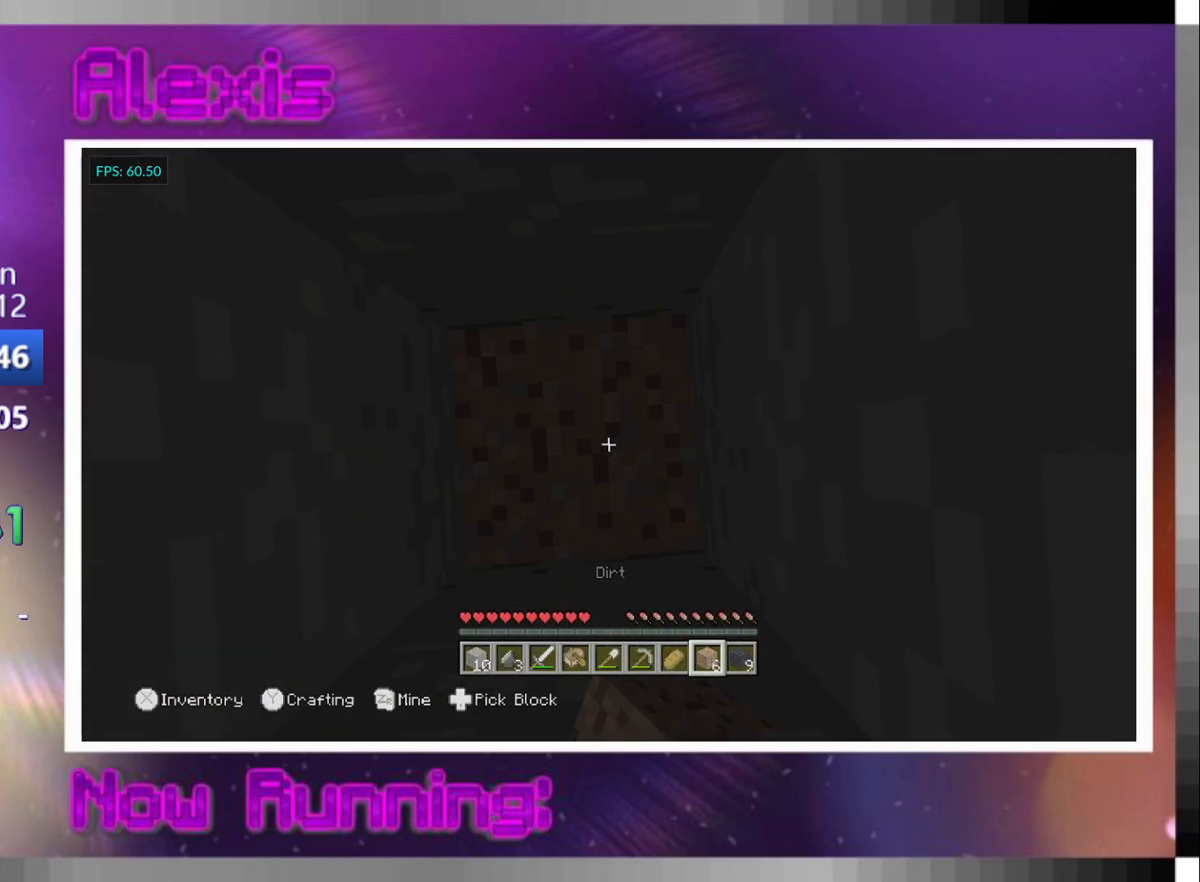
{"buttons": ["CROSS"], "left_stick": "center", "right_stick": "center", "events": [[33, "right_stick", "left"], [367, "CROSS", "up"], [367, "L2", "down"], [433, "CROSS", "down"], [467, "L2", "up"], [467, "right_stick", "center"]]}
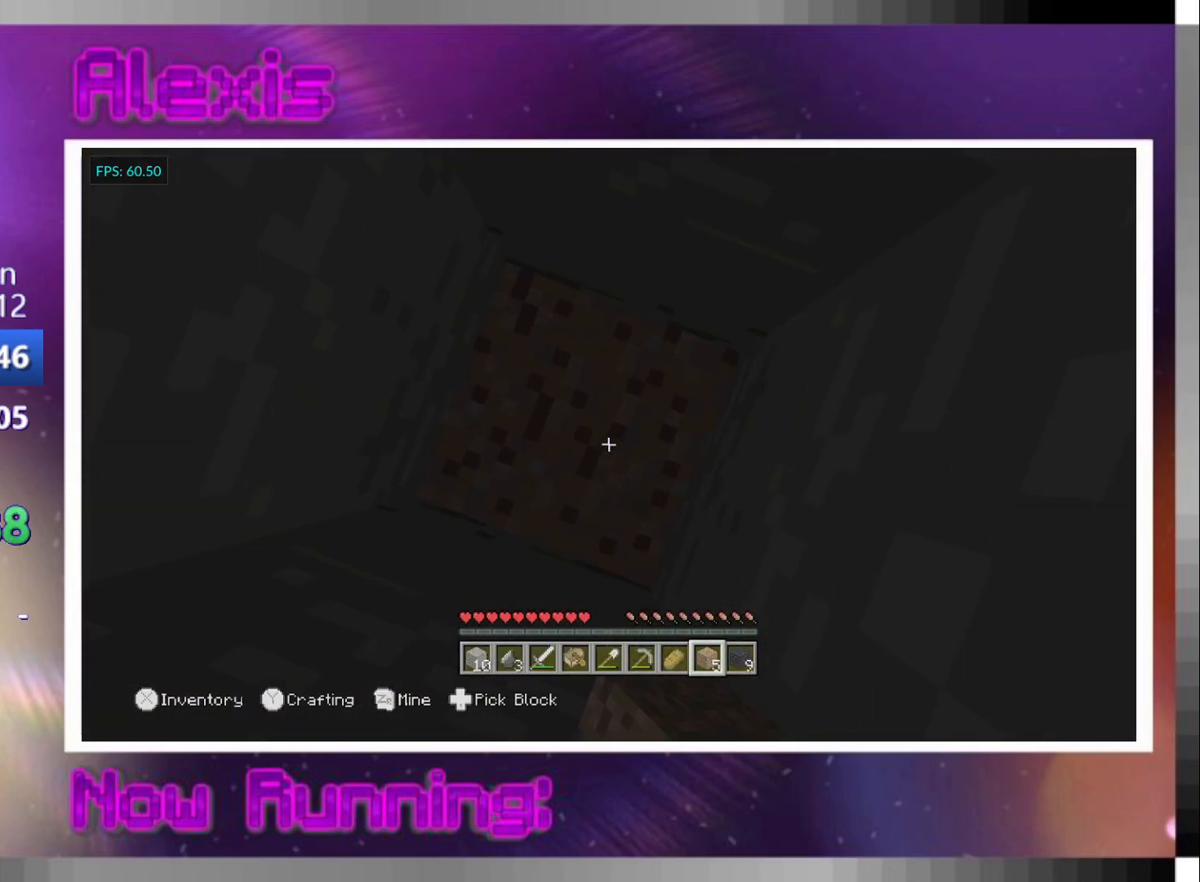
{"buttons": ["CROSS"], "left_stick": "center", "right_stick": "center", "events": [[267, "CROSS", "up"], [300, "L2", "down"], [367, "CROSS", "down"], [367, "L2", "up"]]}
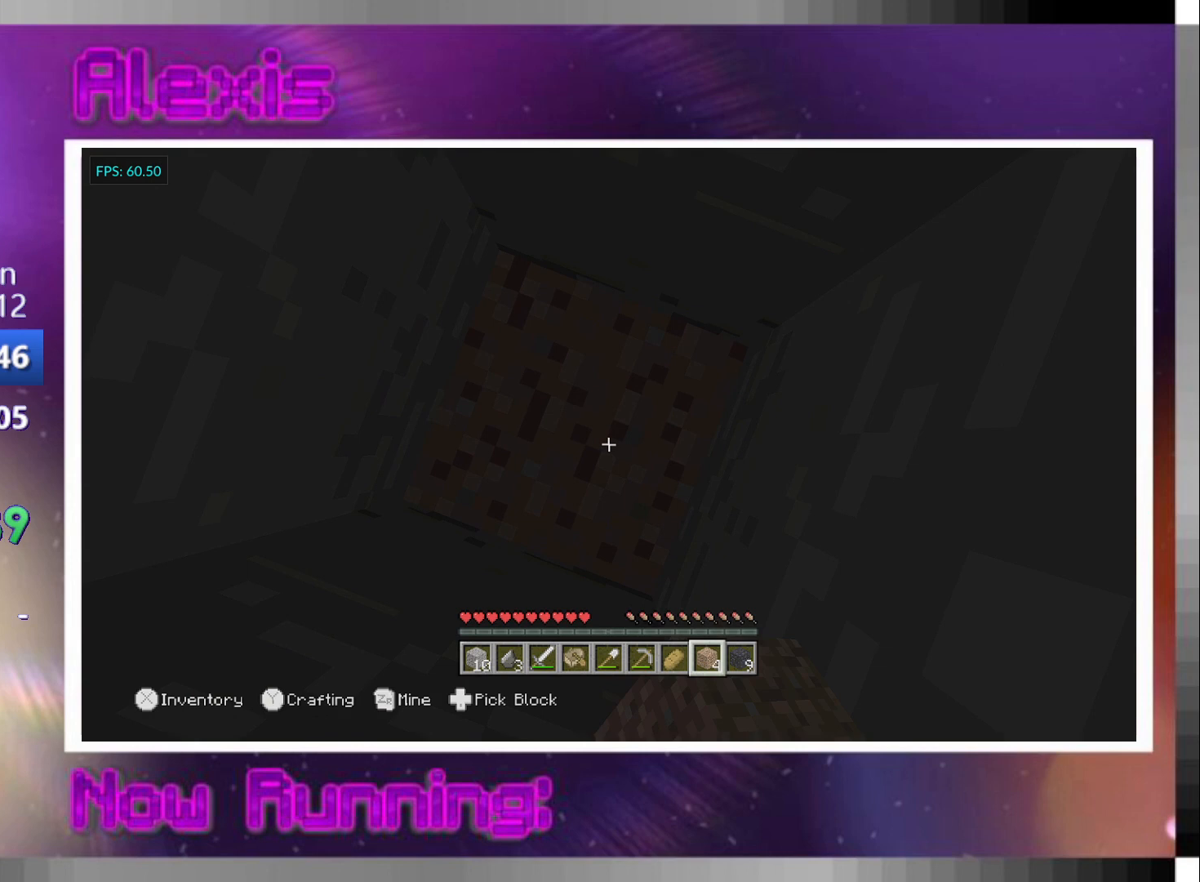
{"buttons": ["CROSS"], "left_stick": "center", "right_stick": "center", "events": [[267, "CROSS", "up"], [267, "L2", "down"], [333, "L2", "up"], [367, "CROSS", "down"]]}
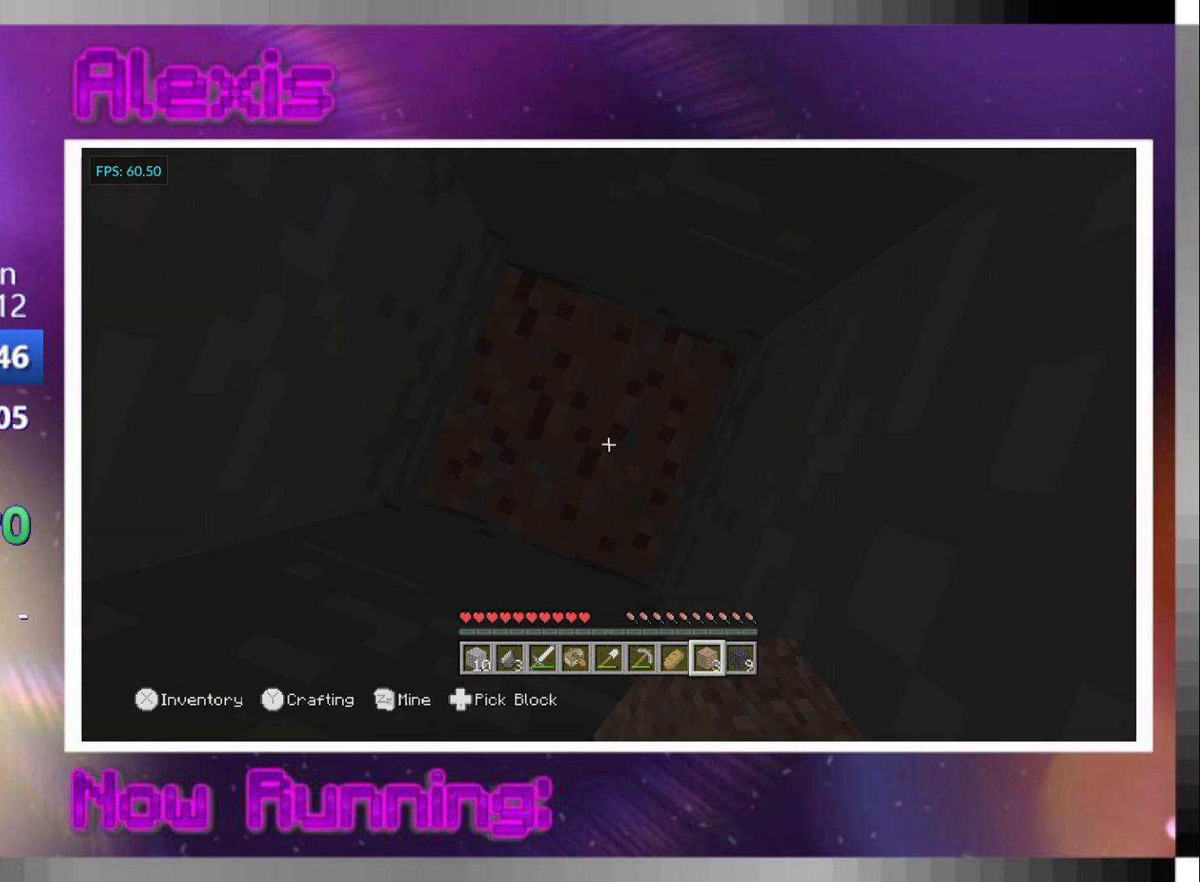
{"buttons": ["CROSS"], "left_stick": "center", "right_stick": "center", "events": [[200, "CROSS", "up"], [233, "L2", "down"], [300, "CROSS", "down"], [300, "L2", "up"]]}
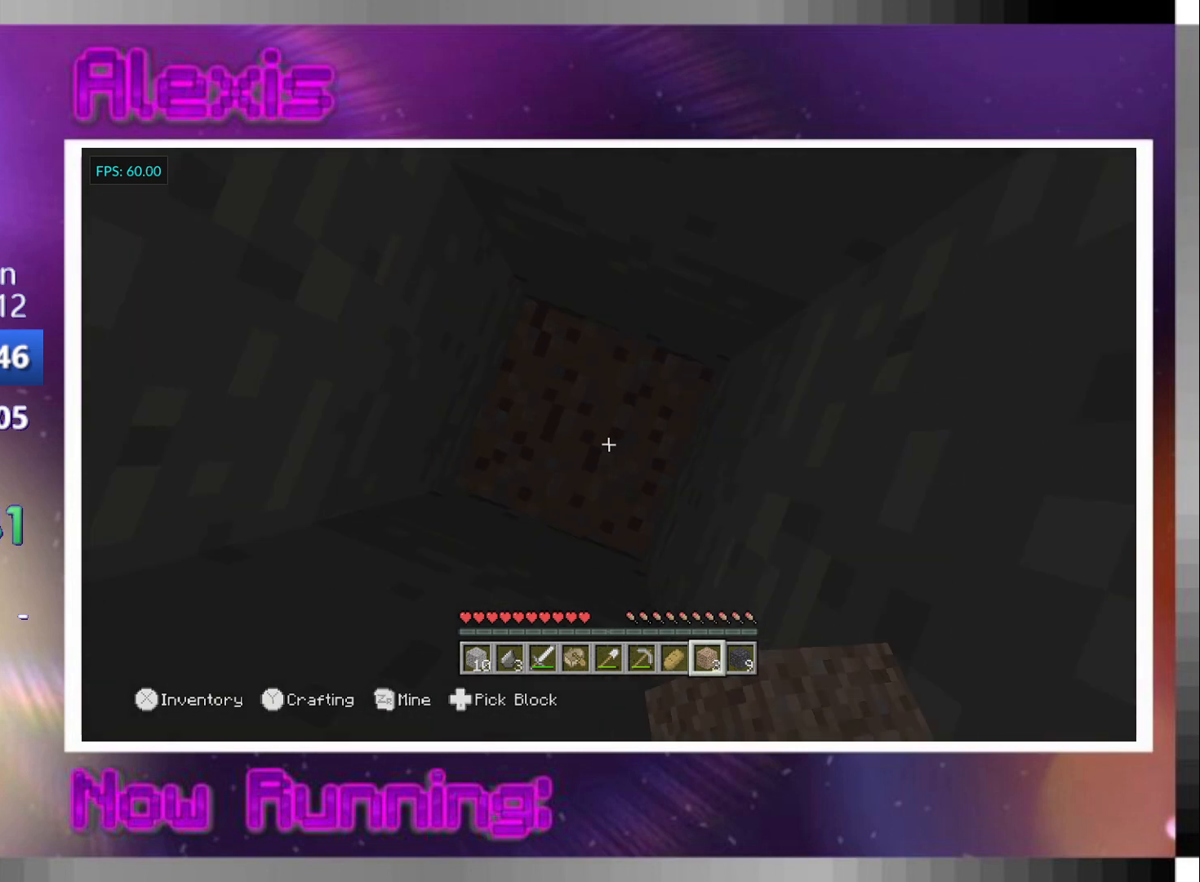
{"buttons": ["CROSS"], "left_stick": "center", "right_stick": "center", "events": [[167, "CROSS", "up"], [200, "L2", "down"], [267, "CROSS", "down"], [300, "L2", "up"]]}